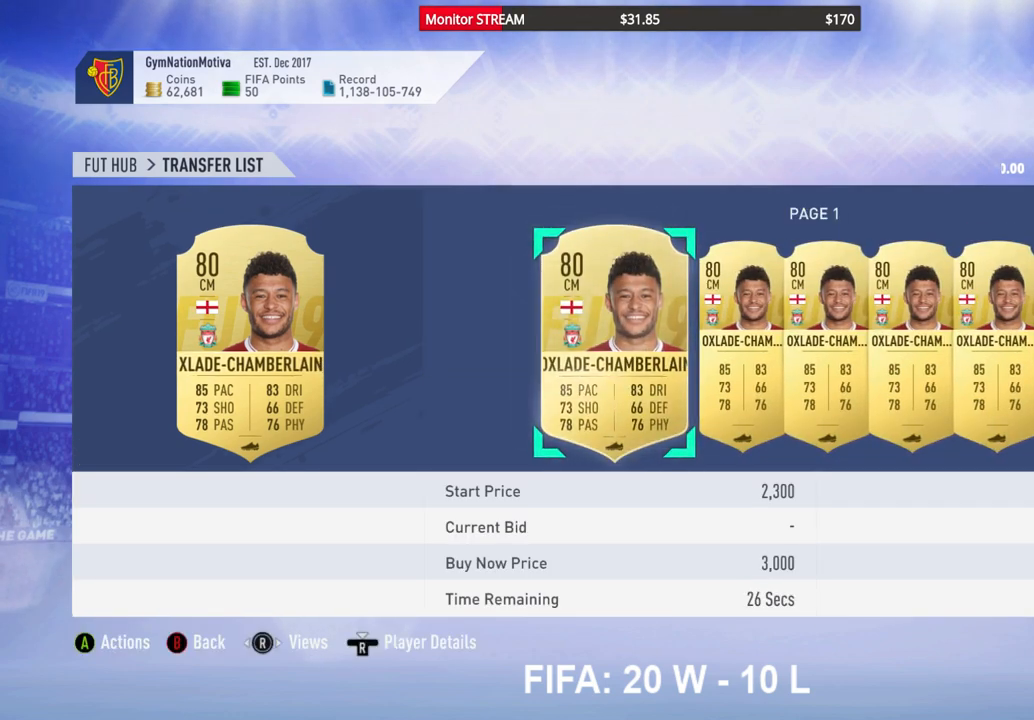
Gameplay with a controller (Xbox layout); each line is a JSON object with the inputs held at the frame after it. "events" lists button and stick changes between this image and that frame as [ms after this image, input, new state], when the widget could be followed in between. Not read: L3 R3 Y.
{"buttons": [], "left_stick": "center", "right_stick": "center", "events": []}
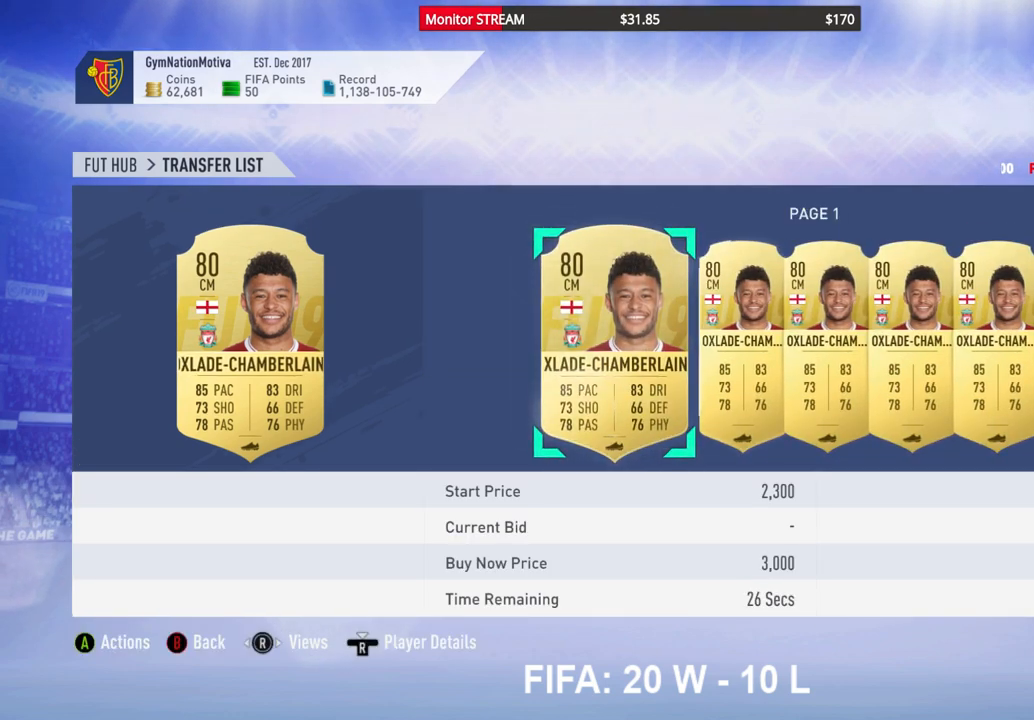
{"buttons": [], "left_stick": "center", "right_stick": "center", "events": []}
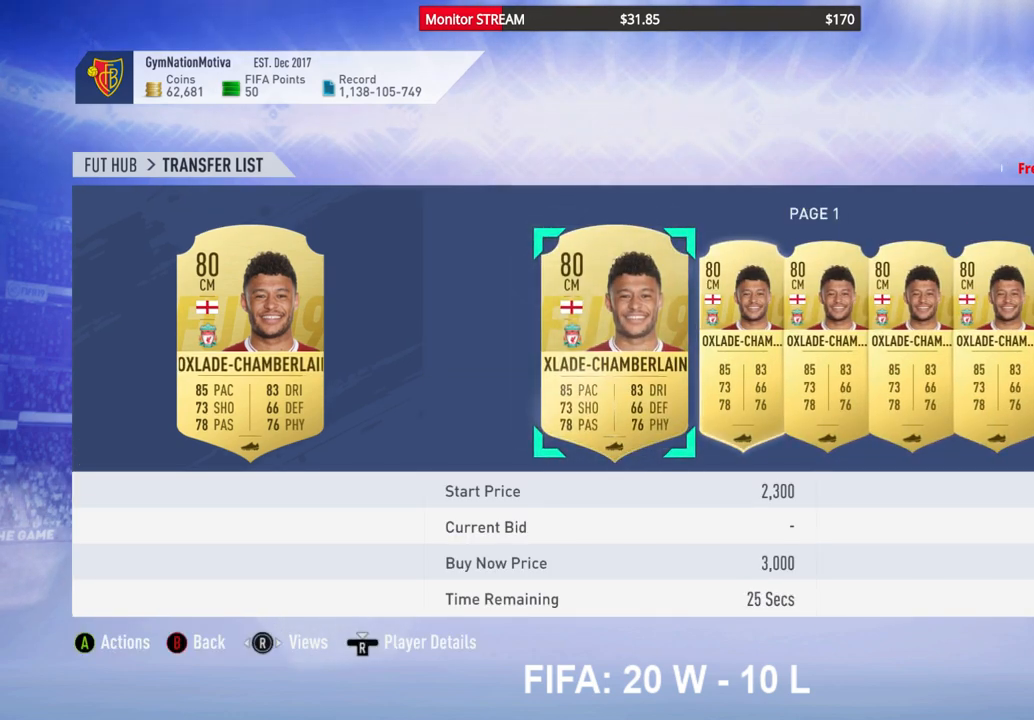
{"buttons": [], "left_stick": "center", "right_stick": "center", "events": []}
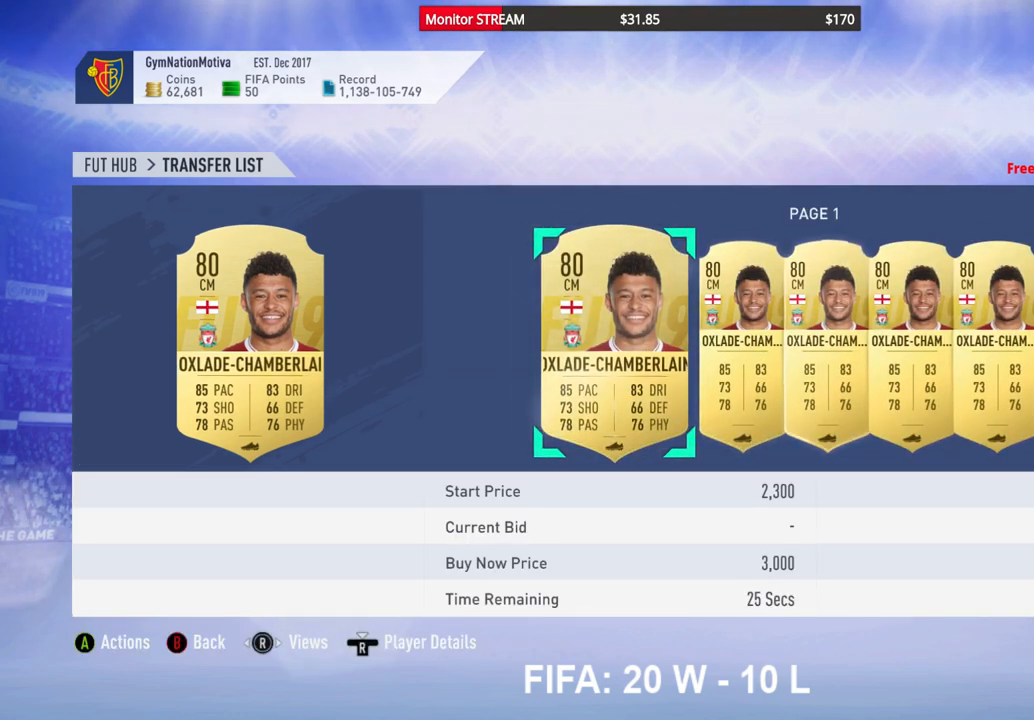
{"buttons": [], "left_stick": "center", "right_stick": "center", "events": []}
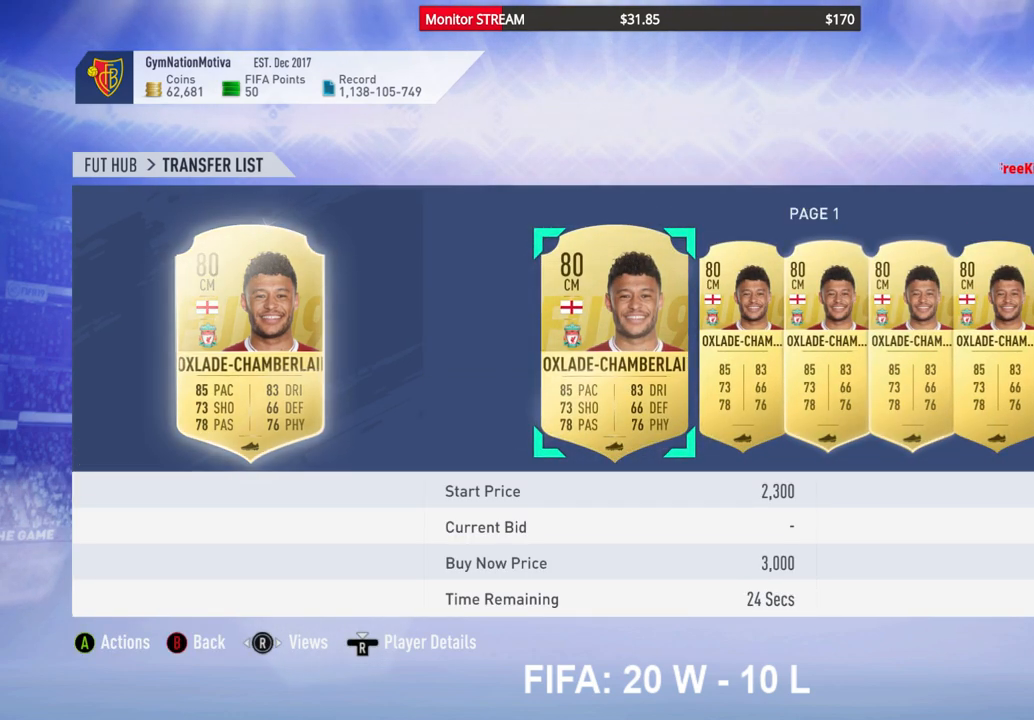
{"buttons": [], "left_stick": "center", "right_stick": "center", "events": []}
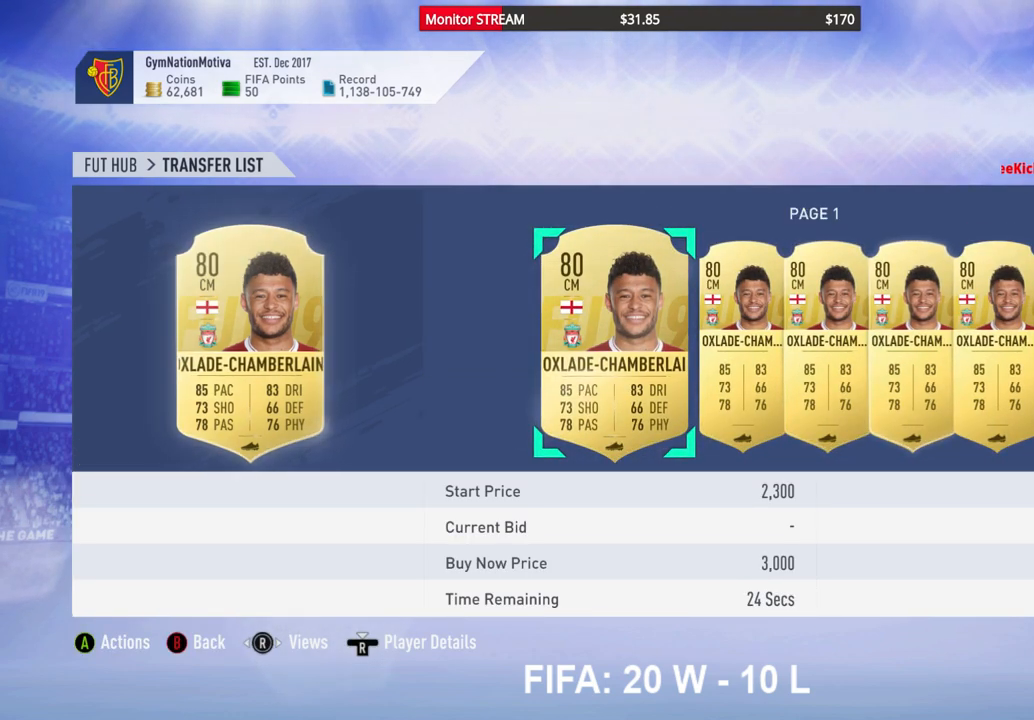
{"buttons": [], "left_stick": "center", "right_stick": "center", "events": []}
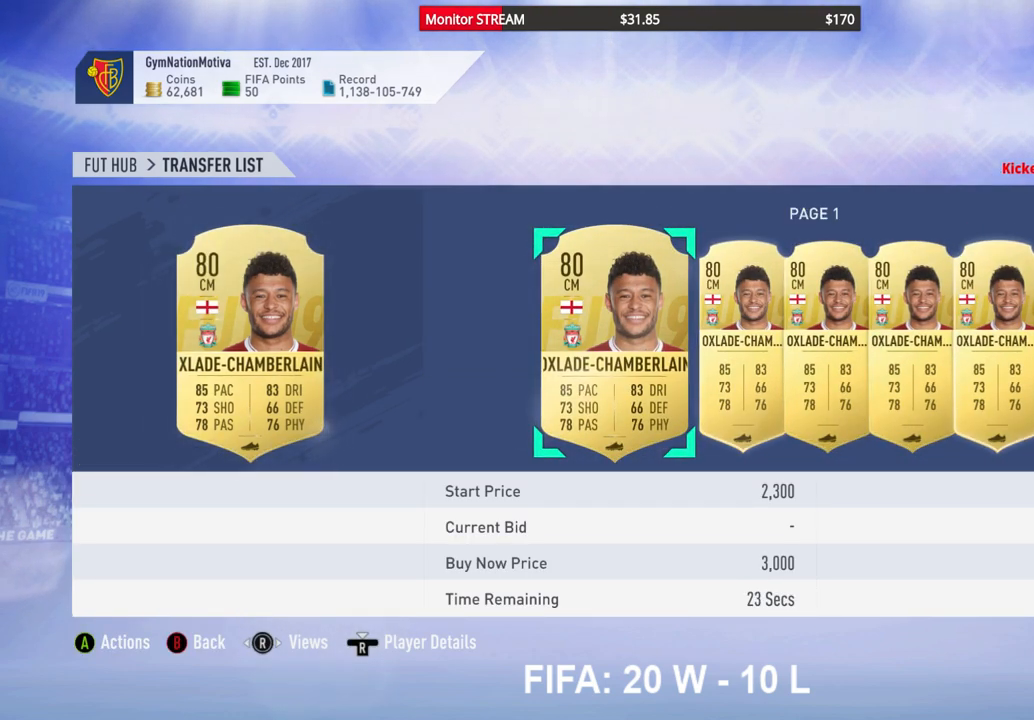
{"buttons": ["DPAD_RIGHT"], "left_stick": "center", "right_stick": "center", "events": [[500, "DPAD_RIGHT", "down"]]}
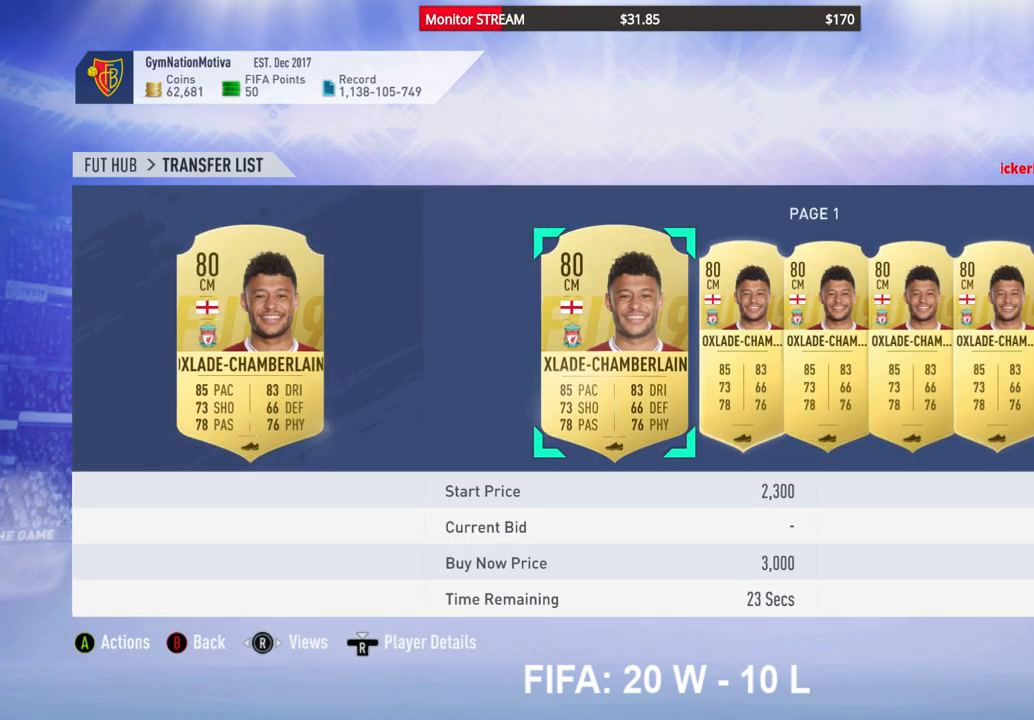
{"buttons": [], "left_stick": "center", "right_stick": "center", "events": [[83, "DPAD_RIGHT", "up"], [183, "DPAD_RIGHT", "down"], [250, "DPAD_RIGHT", "up"], [350, "DPAD_RIGHT", "down"], [433, "DPAD_RIGHT", "up"]]}
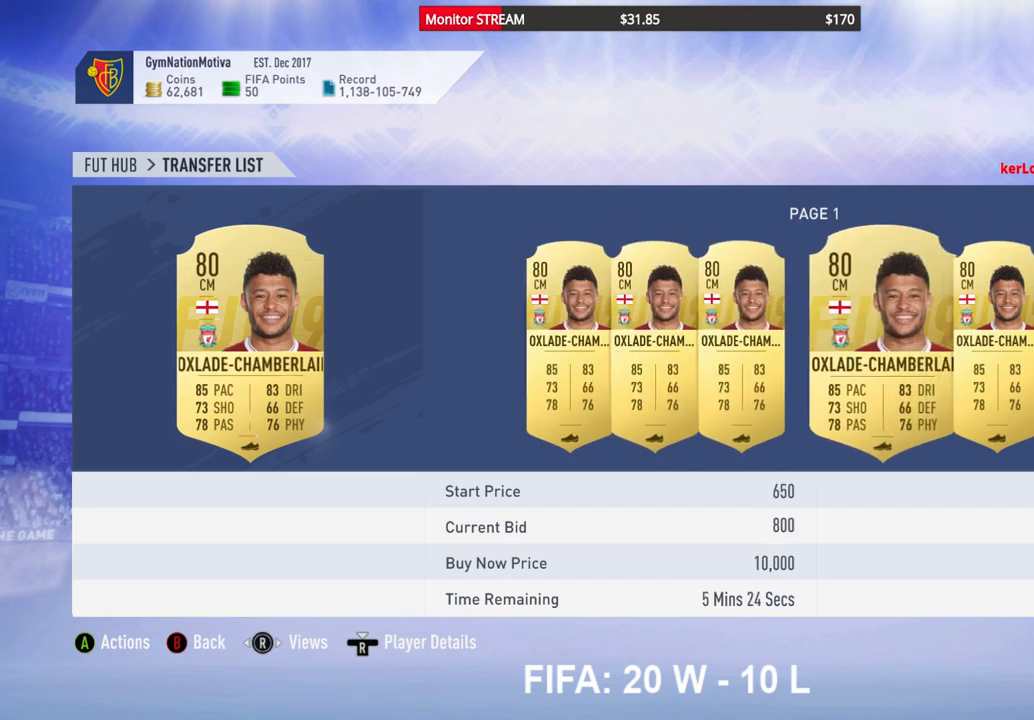
{"buttons": [], "left_stick": "center", "right_stick": "center", "events": [[33, "DPAD_RIGHT", "down"], [117, "DPAD_RIGHT", "up"], [200, "DPAD_RIGHT", "down"], [283, "DPAD_RIGHT", "up"], [367, "DPAD_RIGHT", "down"], [450, "DPAD_RIGHT", "up"]]}
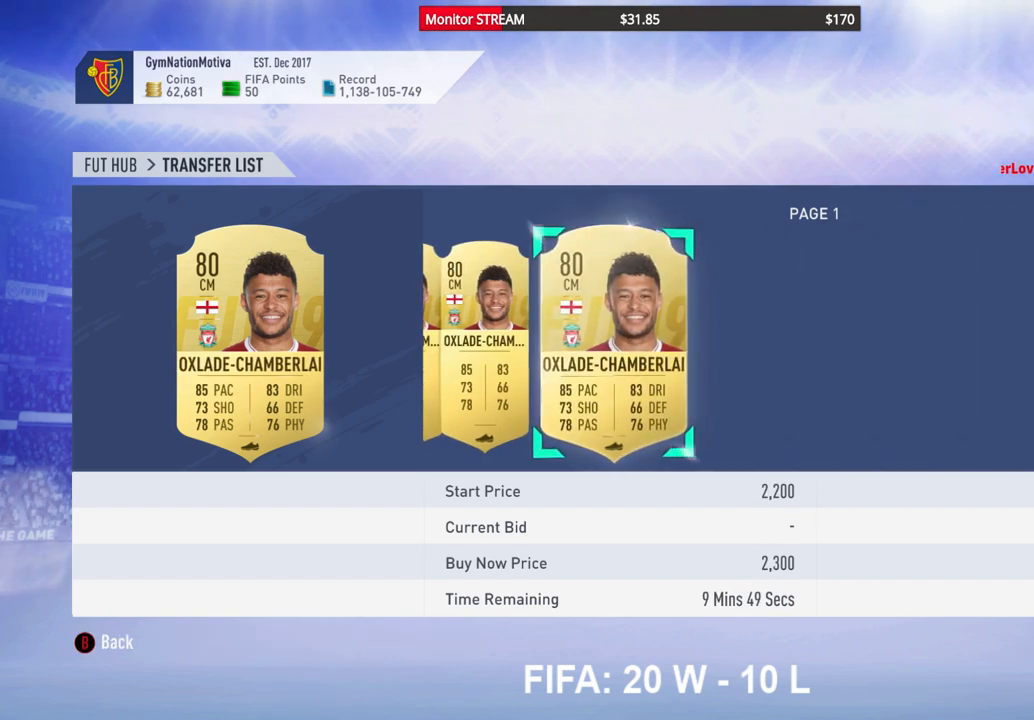
{"buttons": [], "left_stick": "center", "right_stick": "center", "events": [[67, "DPAD_RIGHT", "down"], [133, "DPAD_RIGHT", "up"], [217, "DPAD_RIGHT", "down"], [300, "DPAD_RIGHT", "up"], [383, "DPAD_RIGHT", "down"], [467, "DPAD_RIGHT", "up"]]}
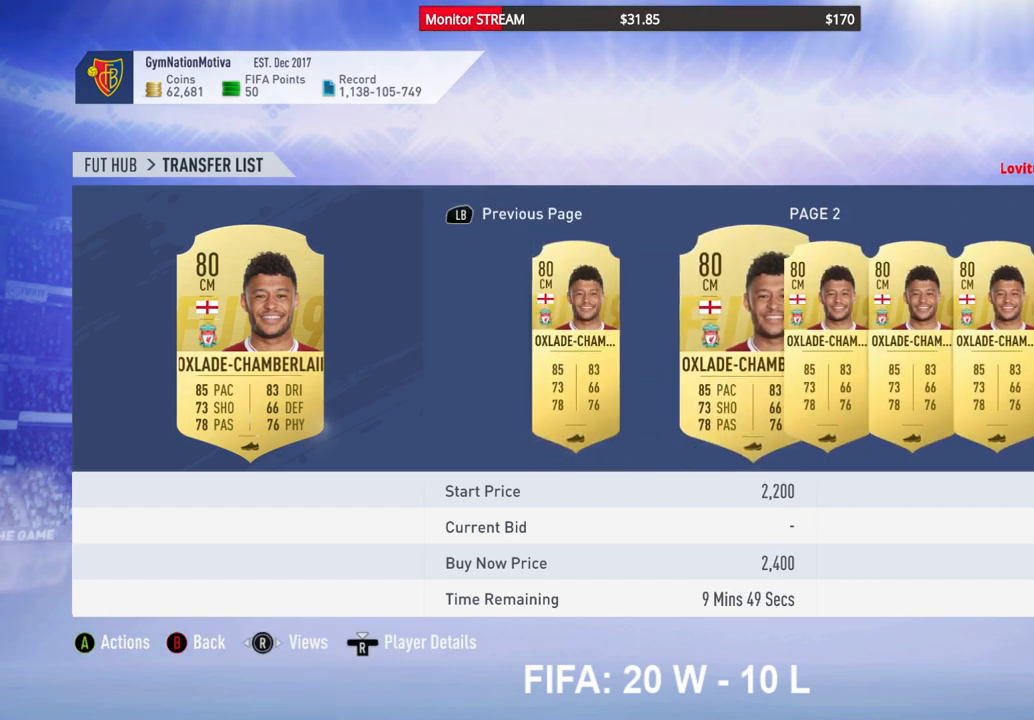
{"buttons": [], "left_stick": "center", "right_stick": "center", "events": [[50, "DPAD_RIGHT", "down"], [150, "DPAD_RIGHT", "up"], [383, "DPAD_RIGHT", "down"], [483, "DPAD_RIGHT", "up"]]}
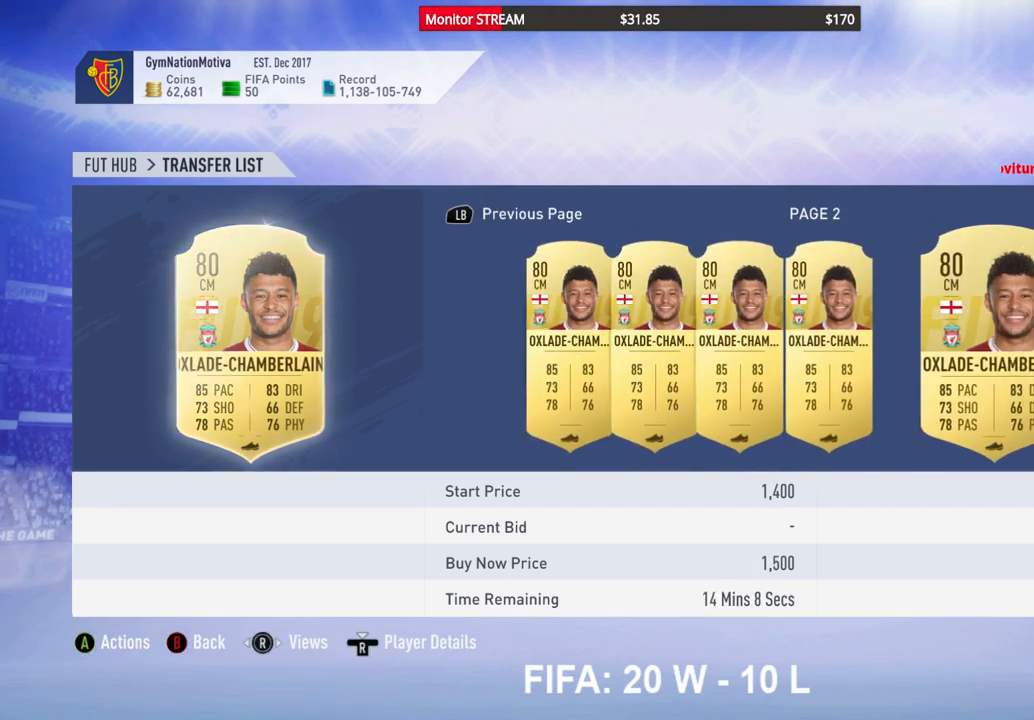
{"buttons": ["DPAD_RIGHT"], "left_stick": "center", "right_stick": "center", "events": [[100, "DPAD_RIGHT", "down"], [183, "DPAD_RIGHT", "up"], [267, "DPAD_RIGHT", "down"], [367, "DPAD_RIGHT", "up"], [450, "DPAD_RIGHT", "down"]]}
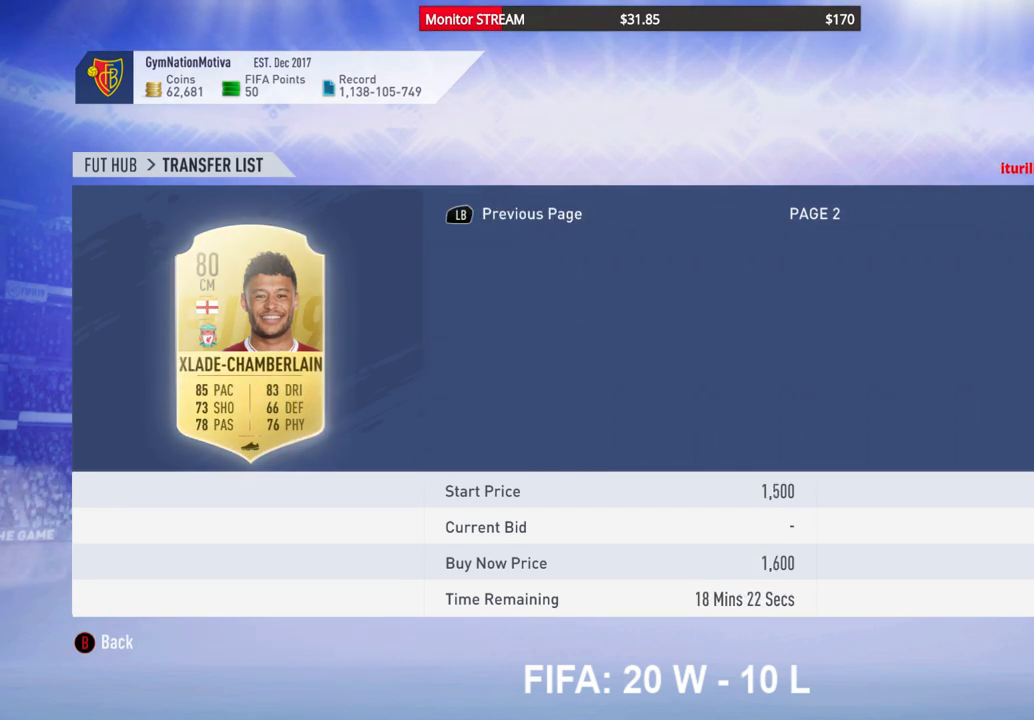
{"buttons": ["DPAD_RIGHT"], "left_stick": "center", "right_stick": "center", "events": [[50, "DPAD_RIGHT", "up"], [117, "DPAD_RIGHT", "down"], [233, "DPAD_RIGHT", "up"], [300, "DPAD_RIGHT", "down"], [383, "DPAD_RIGHT", "up"], [467, "DPAD_RIGHT", "down"]]}
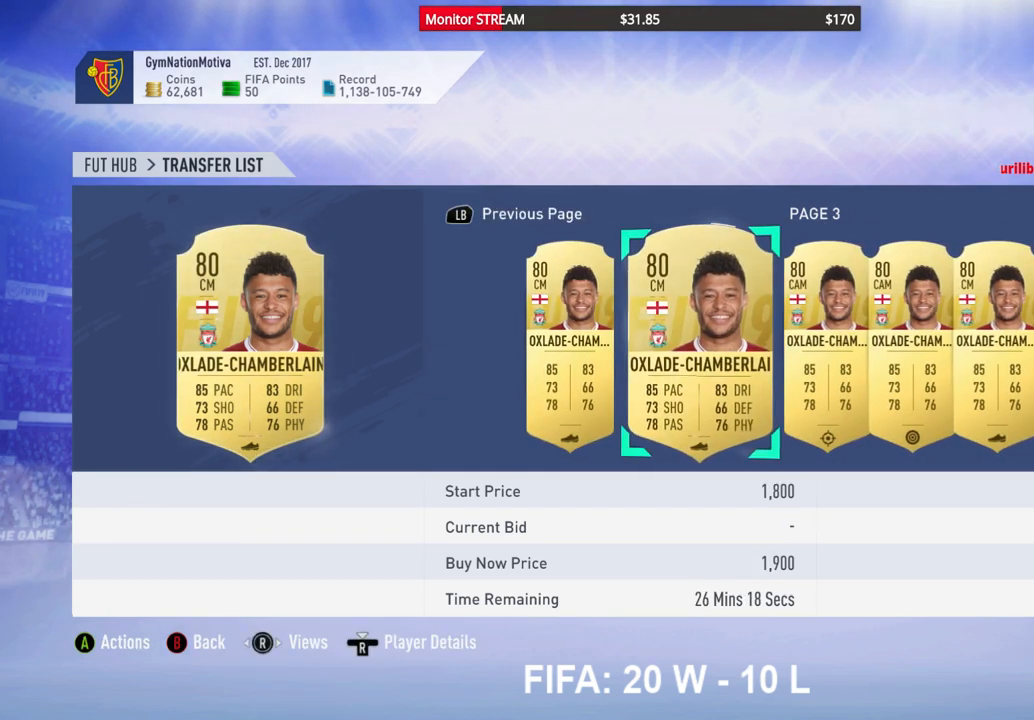
{"buttons": ["DPAD_RIGHT"], "left_stick": "center", "right_stick": "center", "events": [[50, "DPAD_RIGHT", "up"], [133, "DPAD_RIGHT", "down"], [233, "DPAD_RIGHT", "up"], [317, "DPAD_RIGHT", "down"], [417, "DPAD_RIGHT", "up"], [500, "DPAD_RIGHT", "down"]]}
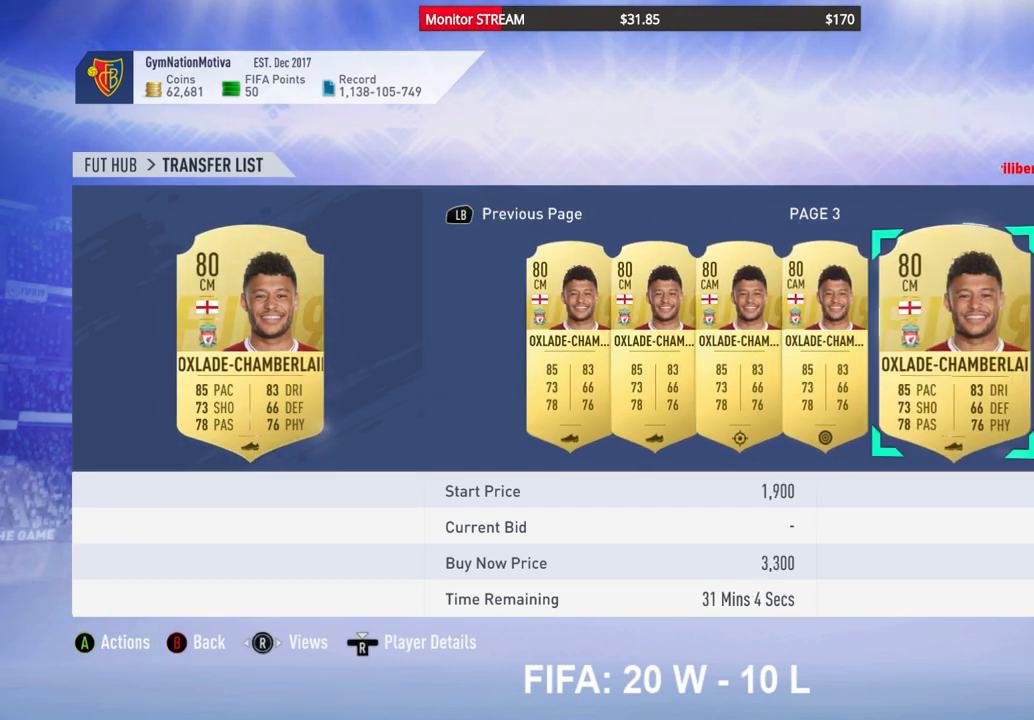
{"buttons": [], "left_stick": "center", "right_stick": "center", "events": [[100, "DPAD_RIGHT", "up"], [167, "DPAD_RIGHT", "down"], [267, "DPAD_RIGHT", "up"], [333, "DPAD_RIGHT", "down"], [433, "DPAD_RIGHT", "up"]]}
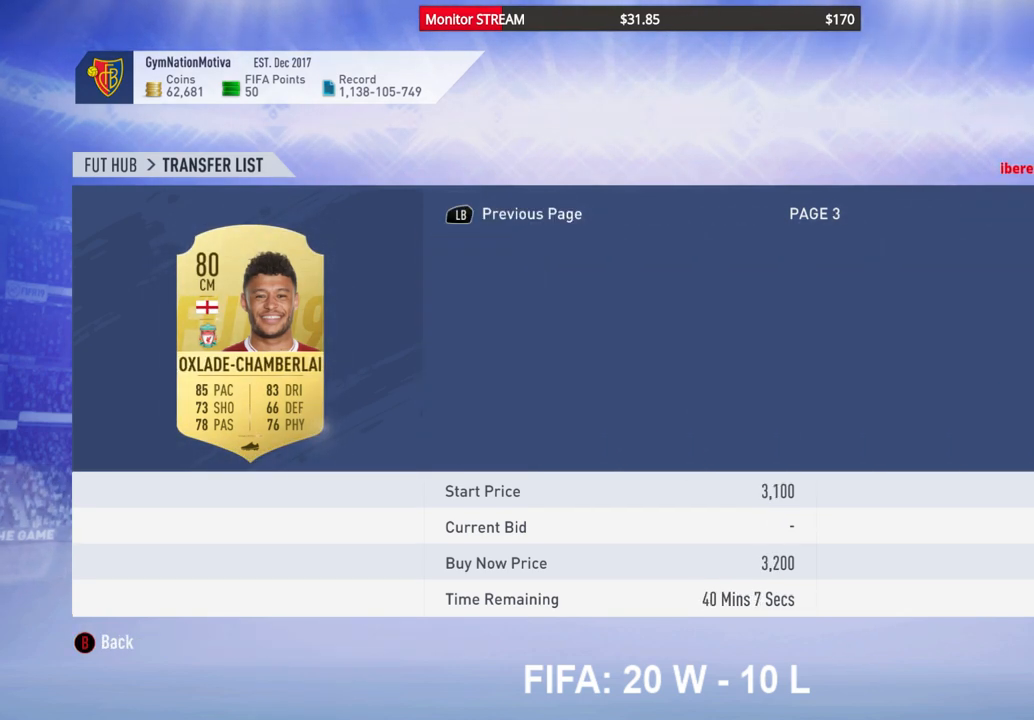
{"buttons": [], "left_stick": "center", "right_stick": "center", "events": [[17, "DPAD_RIGHT", "down"], [100, "DPAD_RIGHT", "up"], [183, "DPAD_RIGHT", "down"], [300, "DPAD_RIGHT", "up"], [367, "DPAD_RIGHT", "down"], [467, "DPAD_RIGHT", "up"]]}
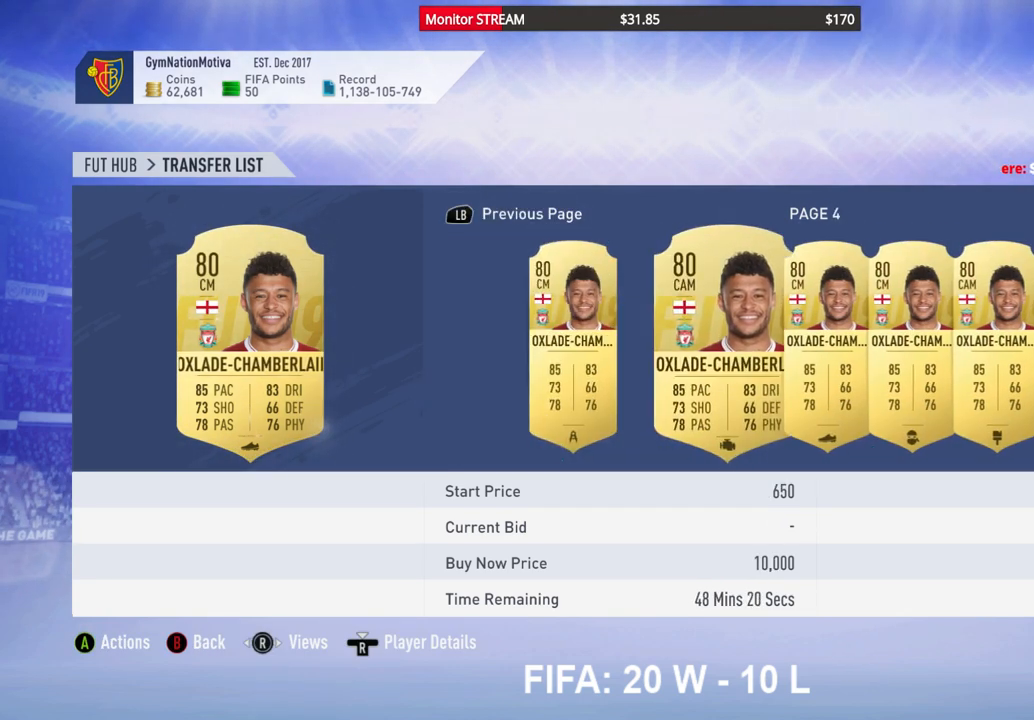
{"buttons": ["DPAD_RIGHT"], "left_stick": "center", "right_stick": "center", "events": [[33, "DPAD_RIGHT", "down"], [167, "DPAD_RIGHT", "up"], [217, "DPAD_RIGHT", "down"], [317, "DPAD_RIGHT", "up"], [383, "DPAD_RIGHT", "down"]]}
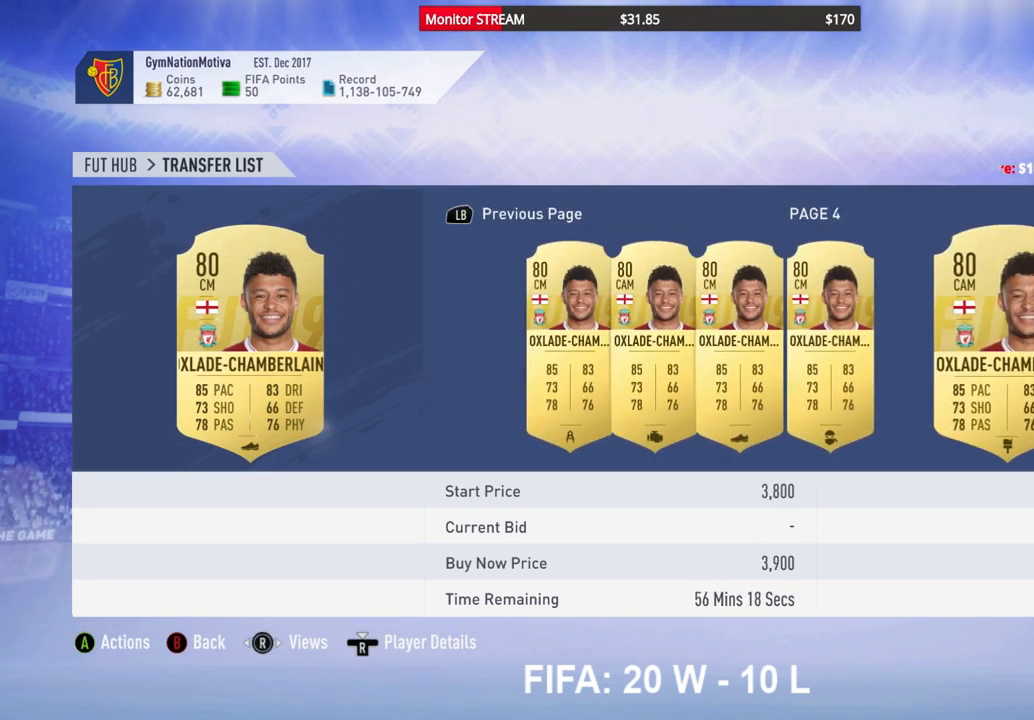
{"buttons": [], "left_stick": "center", "right_stick": "center", "events": [[17, "DPAD_RIGHT", "up"], [83, "DPAD_RIGHT", "down"], [167, "DPAD_RIGHT", "up"], [233, "B", "down"], [350, "B", "up"], [383, "DPAD_UP", "down"], [500, "DPAD_UP", "up"]]}
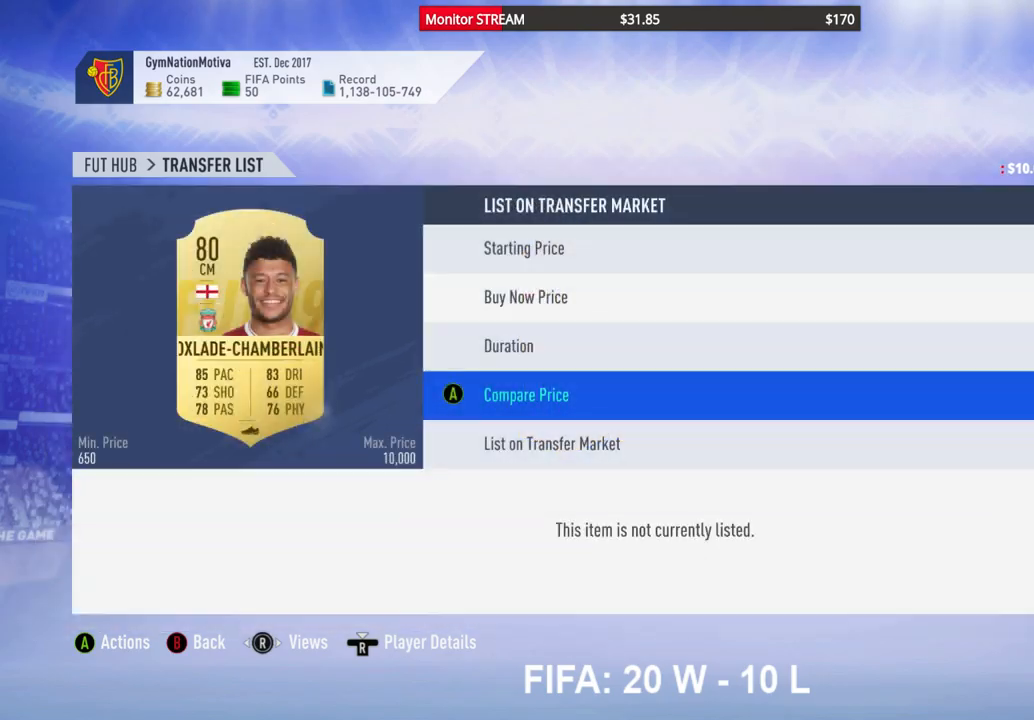
{"buttons": ["A"], "left_stick": "center", "right_stick": "center", "events": [[83, "DPAD_UP", "down"], [183, "DPAD_UP", "up"], [250, "DPAD_UP", "down"], [350, "DPAD_UP", "up"], [417, "A", "down"]]}
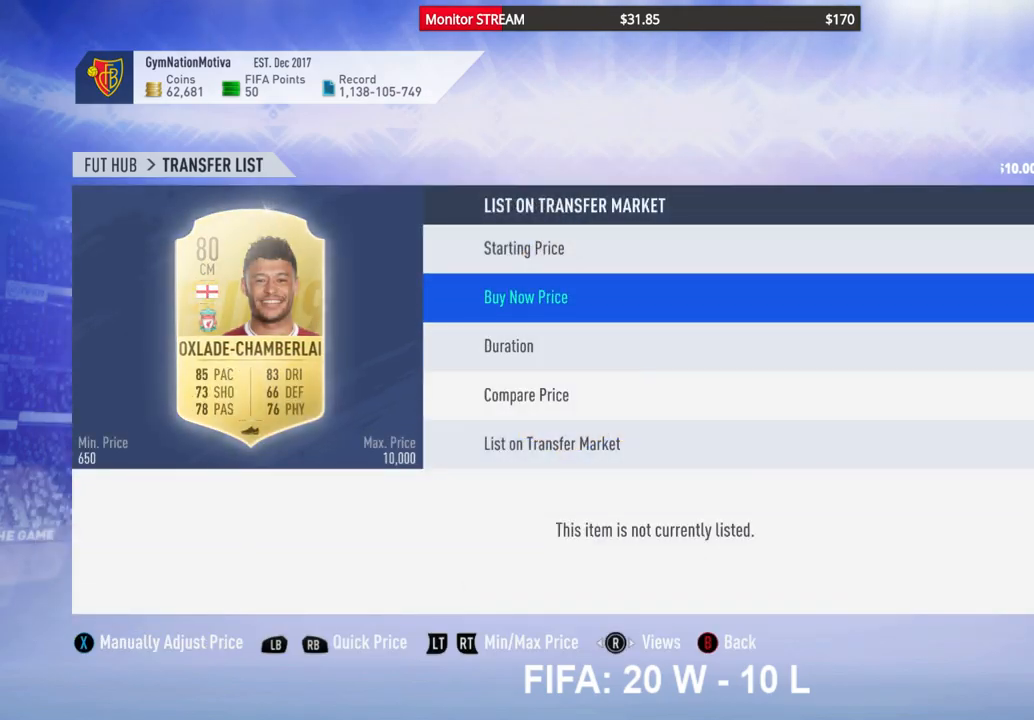
{"buttons": [], "left_stick": "center", "right_stick": "center", "events": [[50, "A", "up"]]}
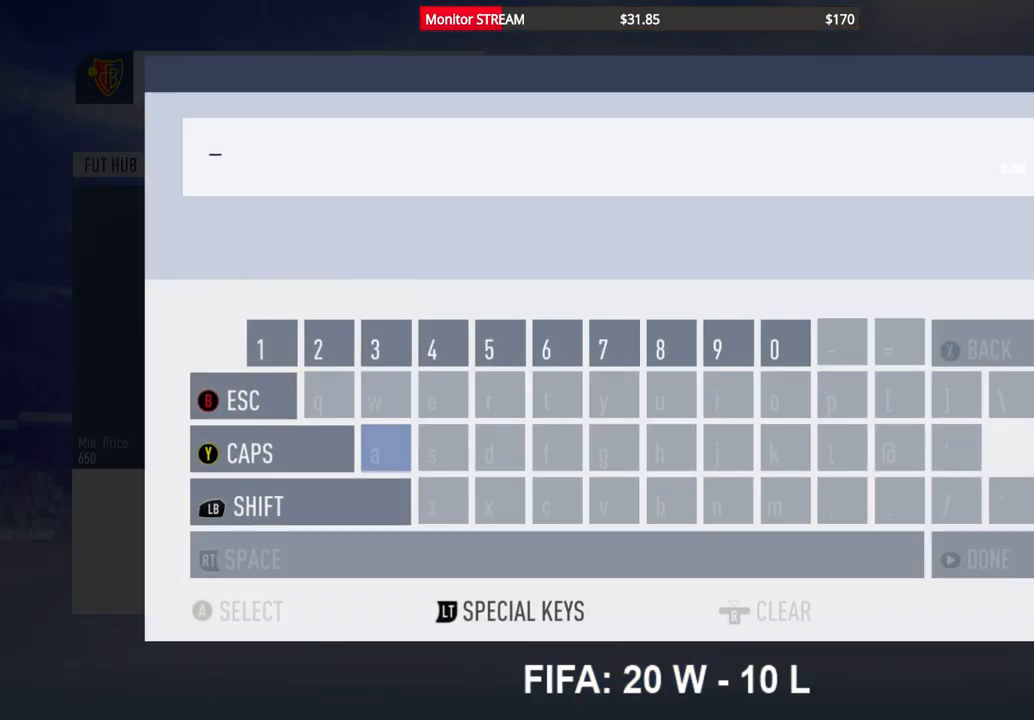
{"buttons": [], "left_stick": "center", "right_stick": "center", "events": []}
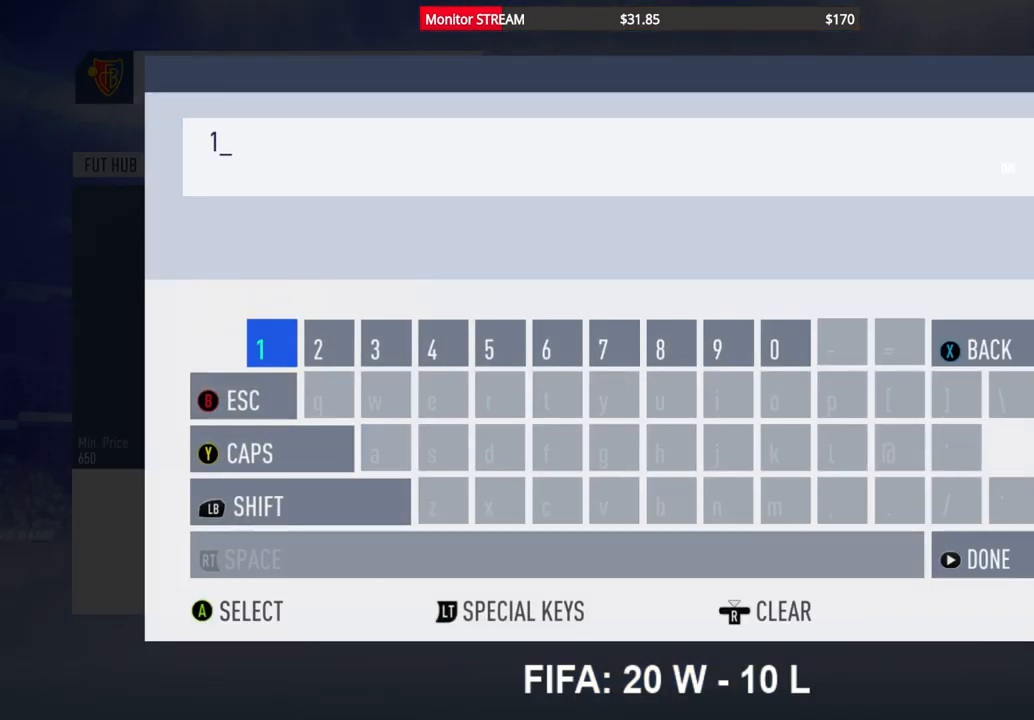
{"buttons": [], "left_stick": "center", "right_stick": "center", "events": []}
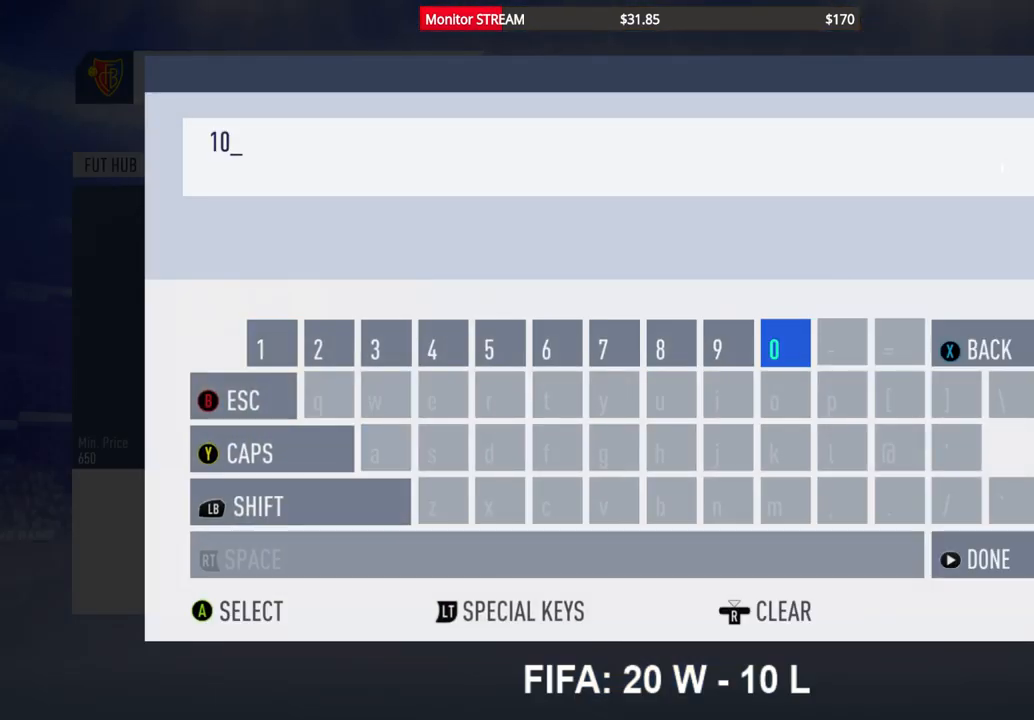
{"buttons": [], "left_stick": "center", "right_stick": "center", "events": []}
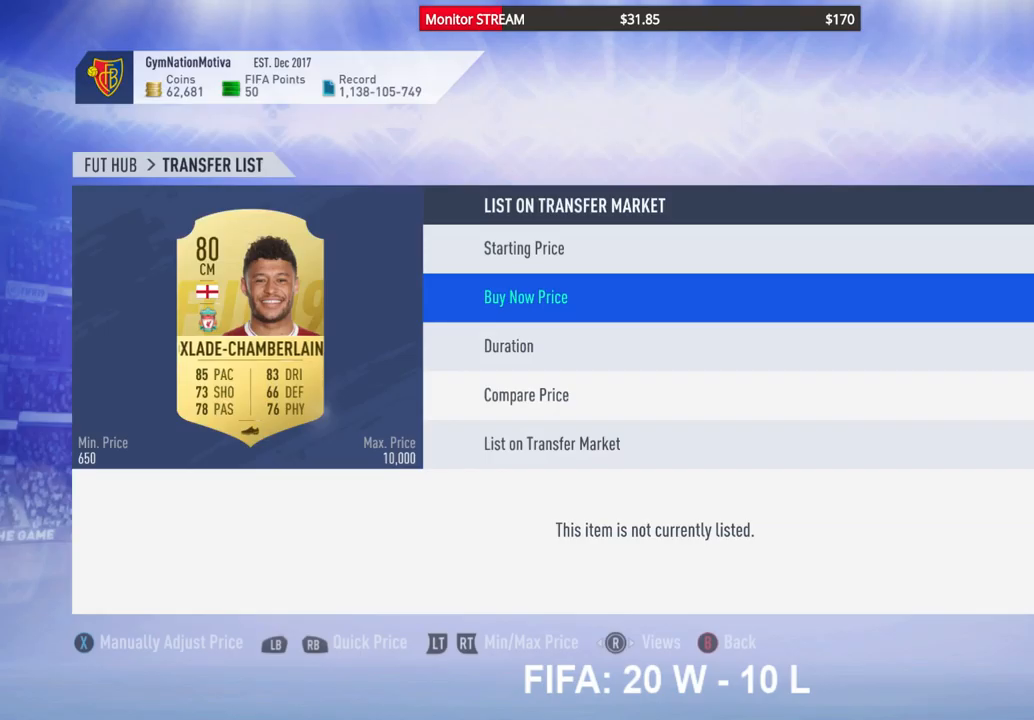
{"buttons": [], "left_stick": "center", "right_stick": "center", "events": []}
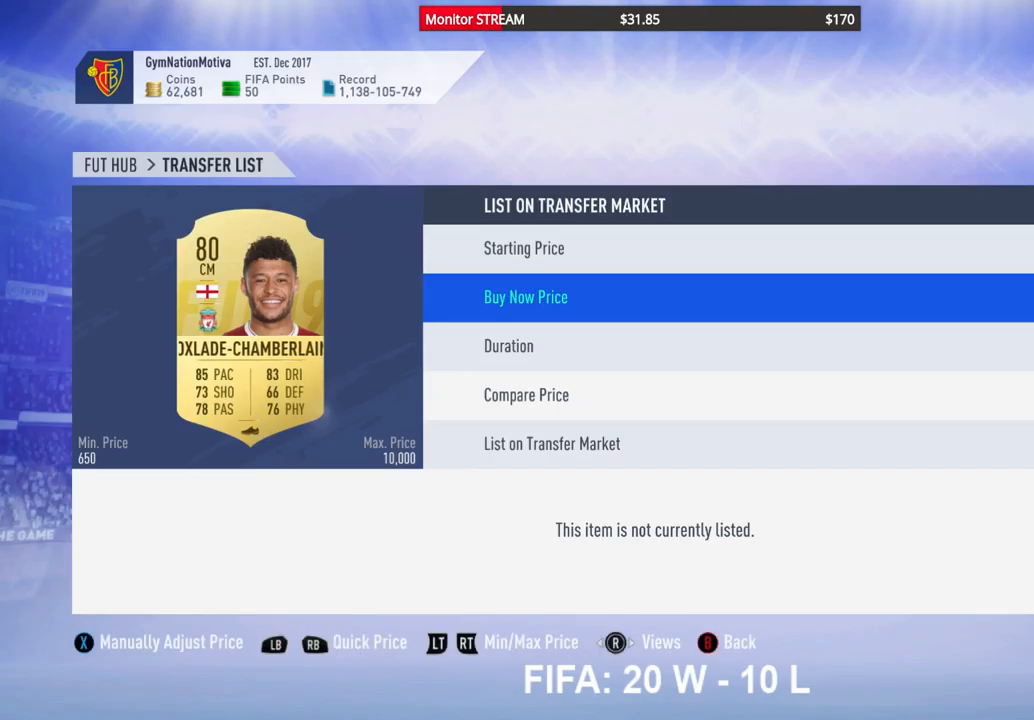
{"buttons": [], "left_stick": "center", "right_stick": "center", "events": [[133, "DPAD_UP", "down"], [233, "DPAD_UP", "up"], [417, "DPAD_RIGHT", "down"], [467, "DPAD_RIGHT", "up"]]}